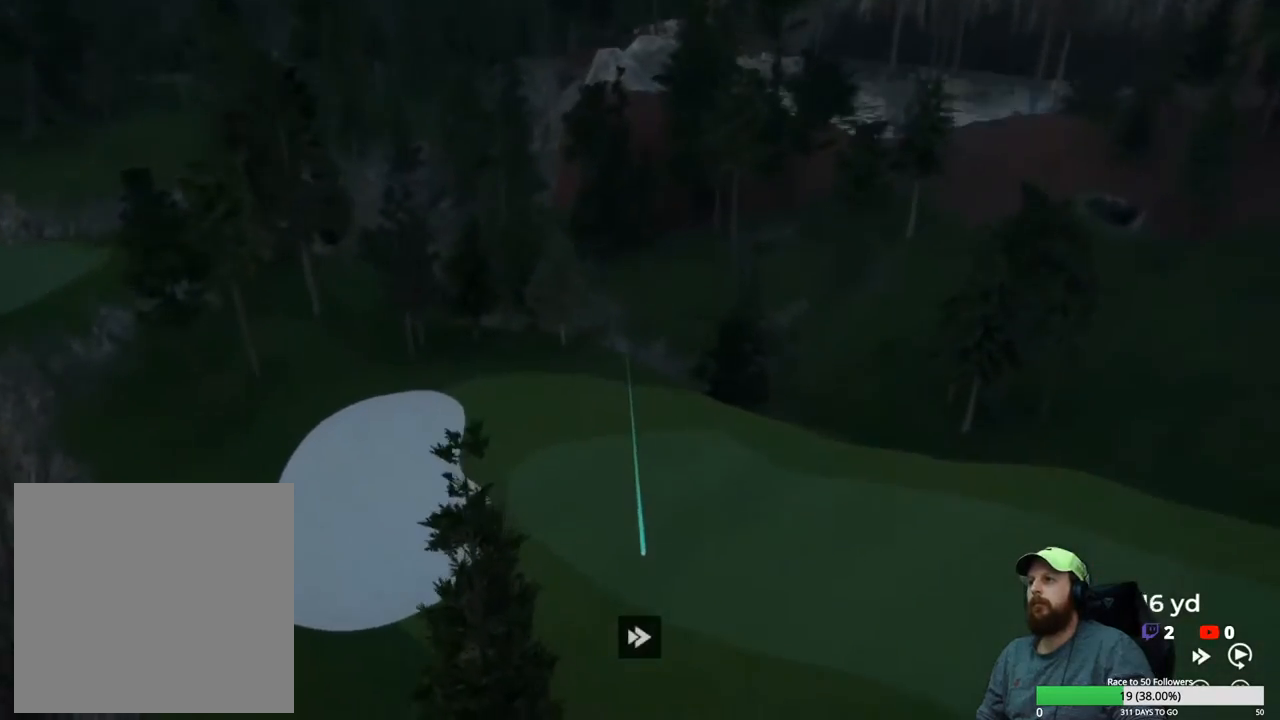
Gameplay with a controller (Xbox layout); each line is a JSON object with the inputs held at the frame after it. "events" lists button and stick changes between this image and that frame as [ms after this image, input, new state], when the widget could be followed in between.
{"buttons": ["Y"], "left_stick": "center", "right_stick": "center", "events": []}
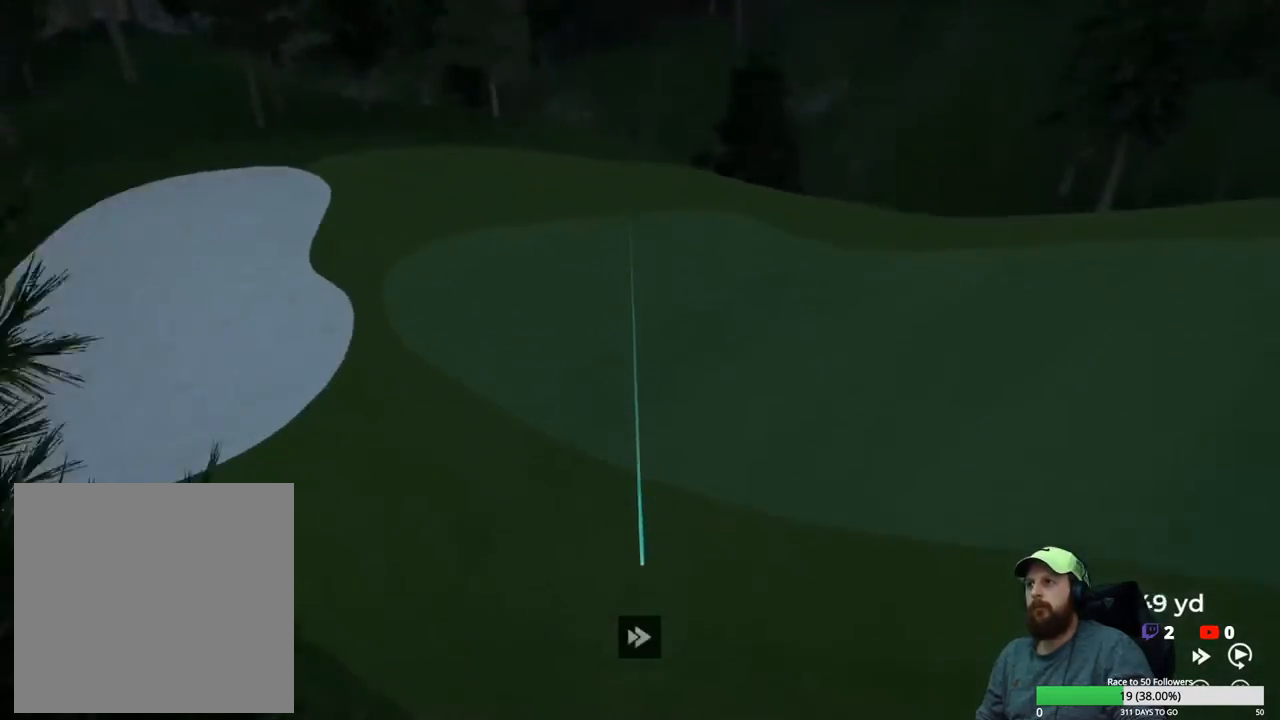
{"buttons": ["Y"], "left_stick": "center", "right_stick": "center", "events": []}
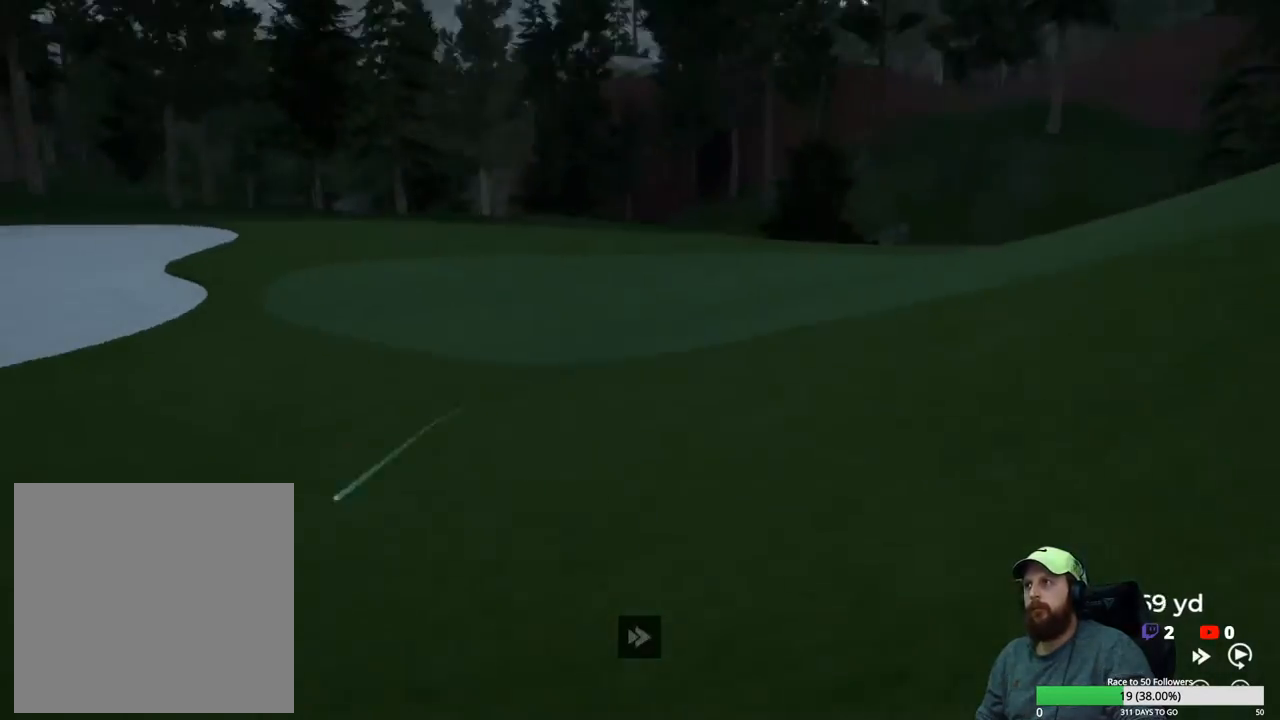
{"buttons": ["Y"], "left_stick": "center", "right_stick": "center", "events": []}
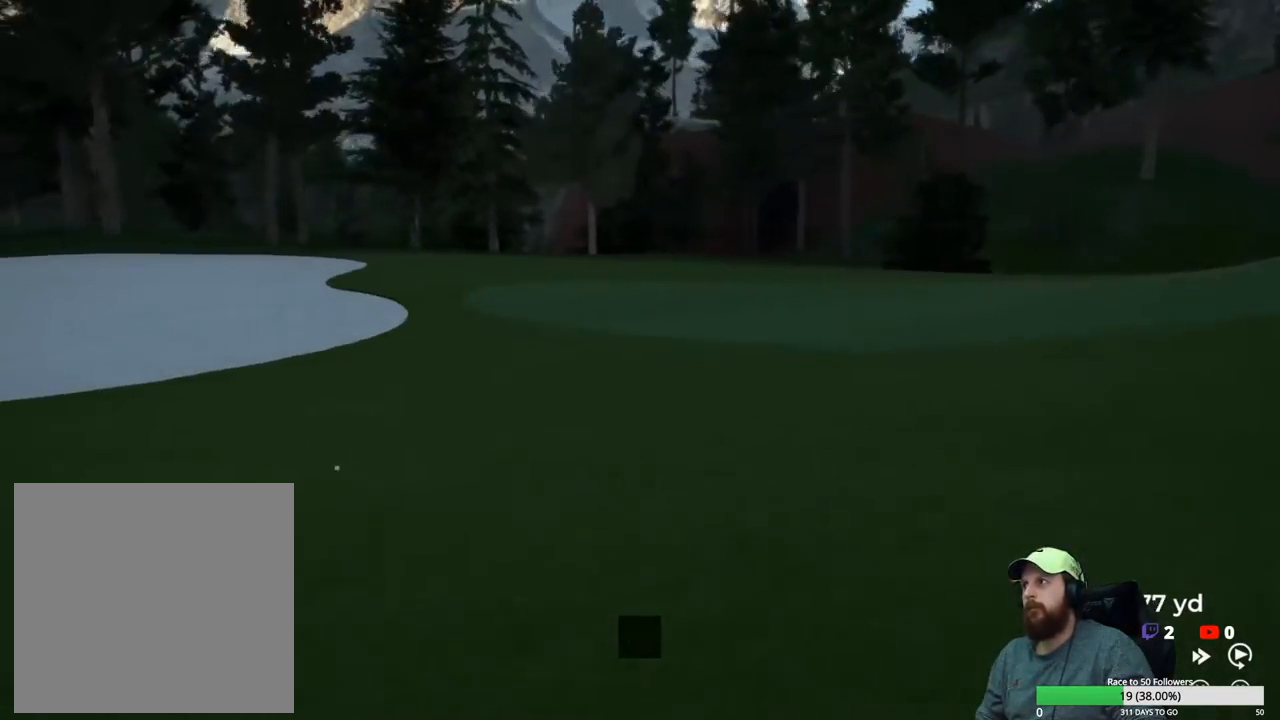
{"buttons": ["Y"], "left_stick": "center", "right_stick": "center", "events": []}
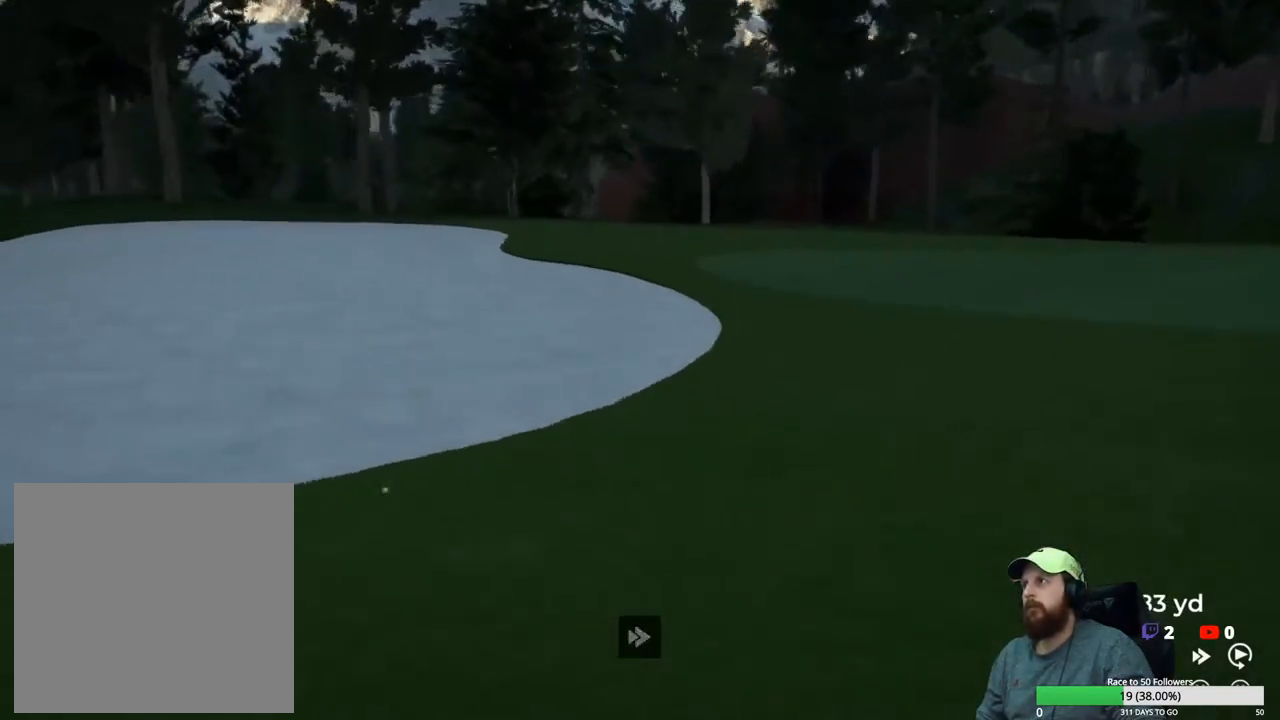
{"buttons": ["Y"], "left_stick": "center", "right_stick": "center", "events": []}
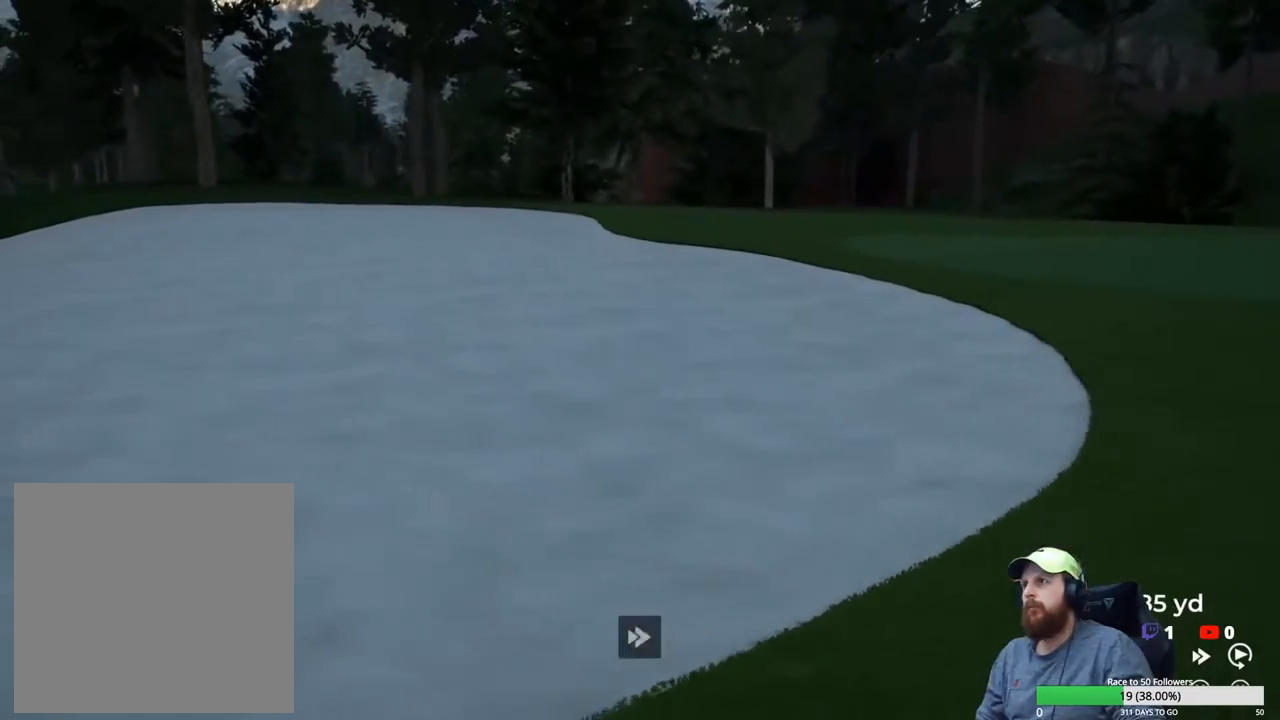
{"buttons": ["Y"], "left_stick": "center", "right_stick": "center", "events": []}
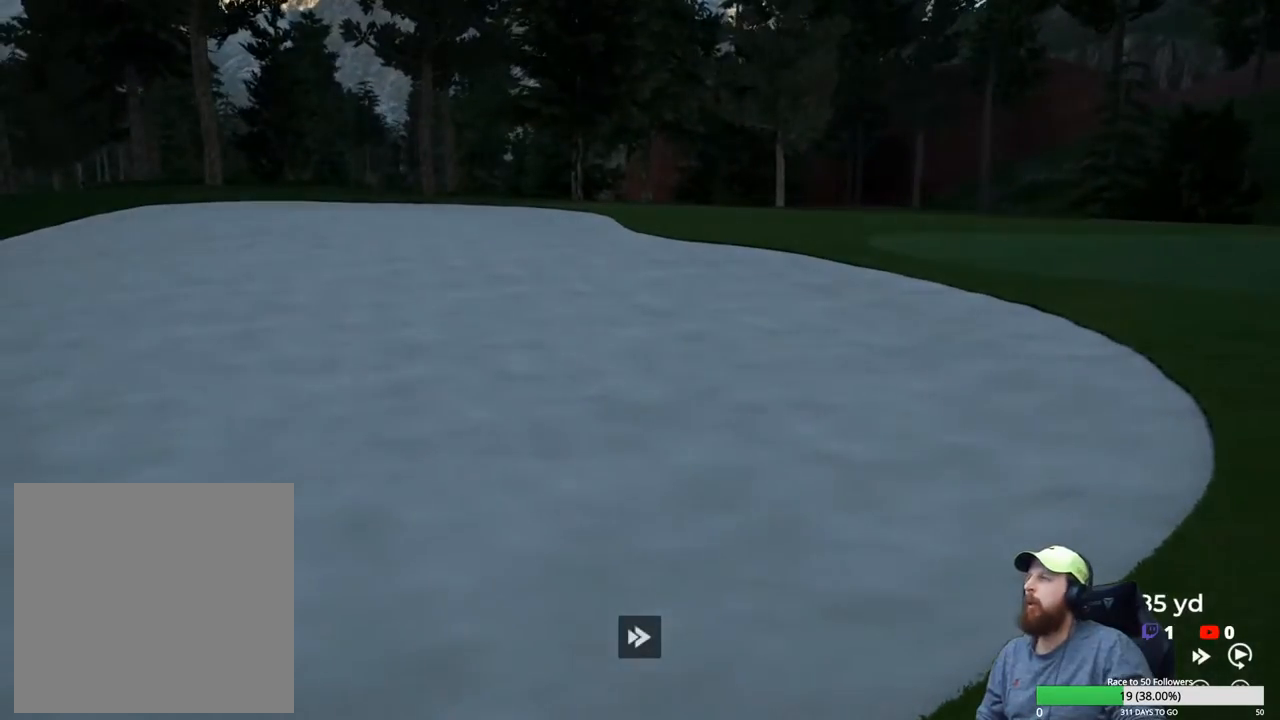
{"buttons": [], "left_stick": "center", "right_stick": "center", "events": [[67, "Y", "up"], [250, "A", "down"], [350, "A", "up"]]}
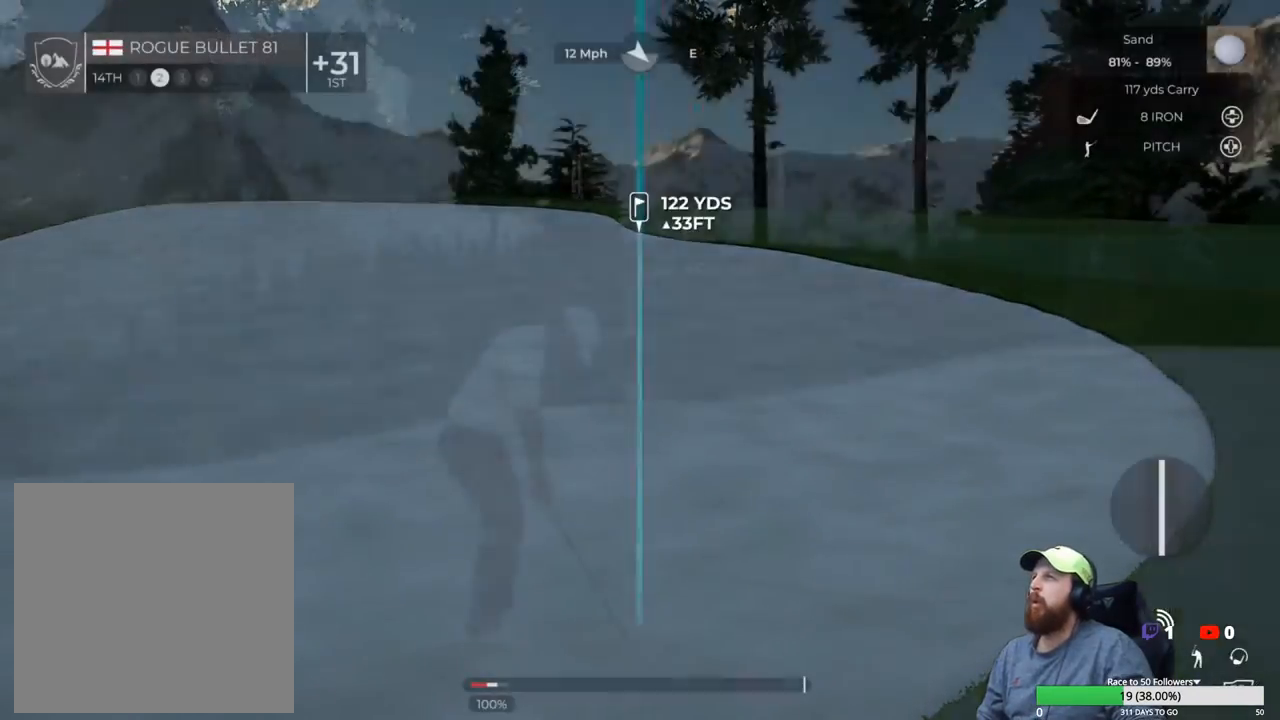
{"buttons": [], "left_stick": "center", "right_stick": "center", "events": [[117, "Y", "down"], [217, "Y", "up"]]}
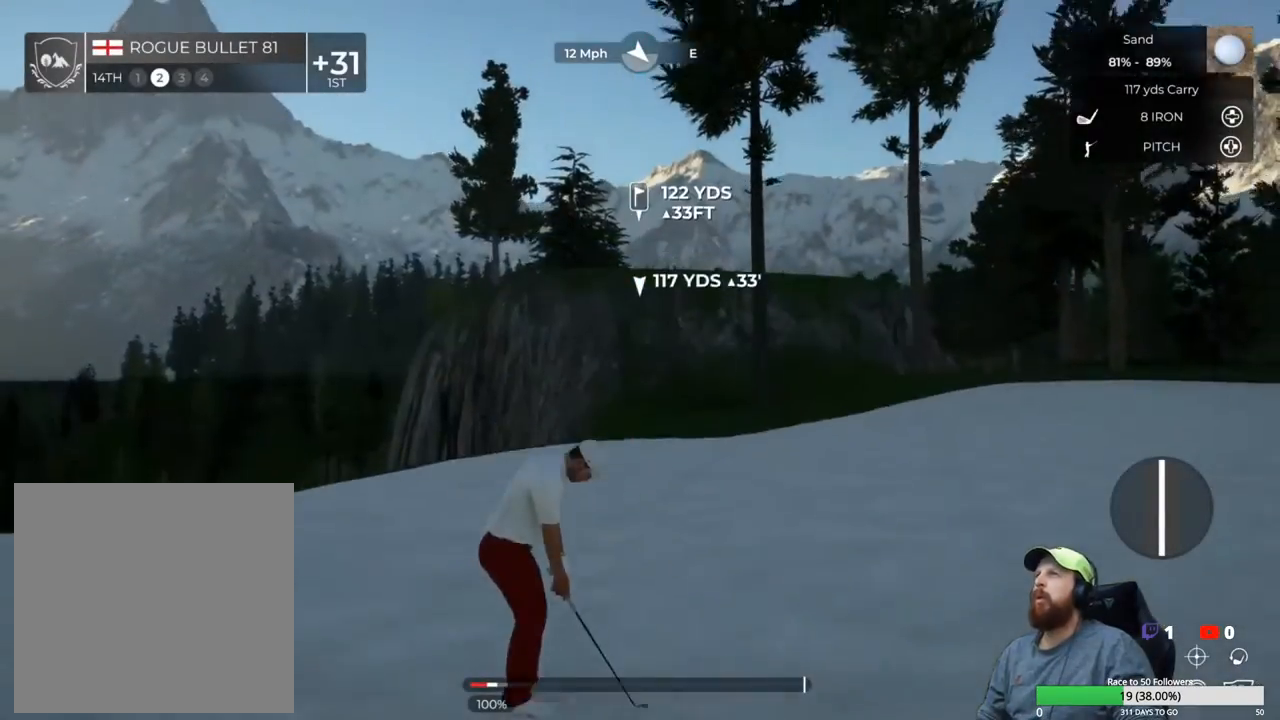
{"buttons": [], "left_stick": "center", "right_stick": "center", "events": []}
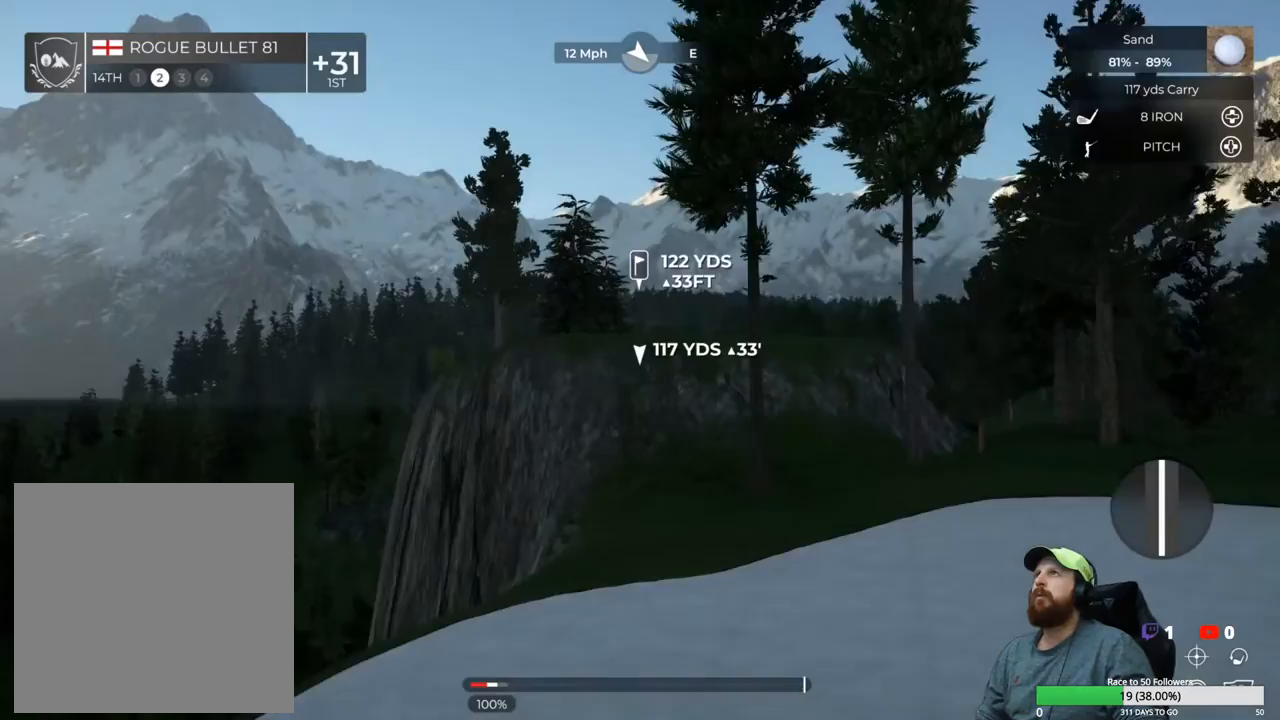
{"buttons": [], "left_stick": "center", "right_stick": "up-left", "events": [[183, "right_stick", "up"], [317, "right_stick", "up-left"]]}
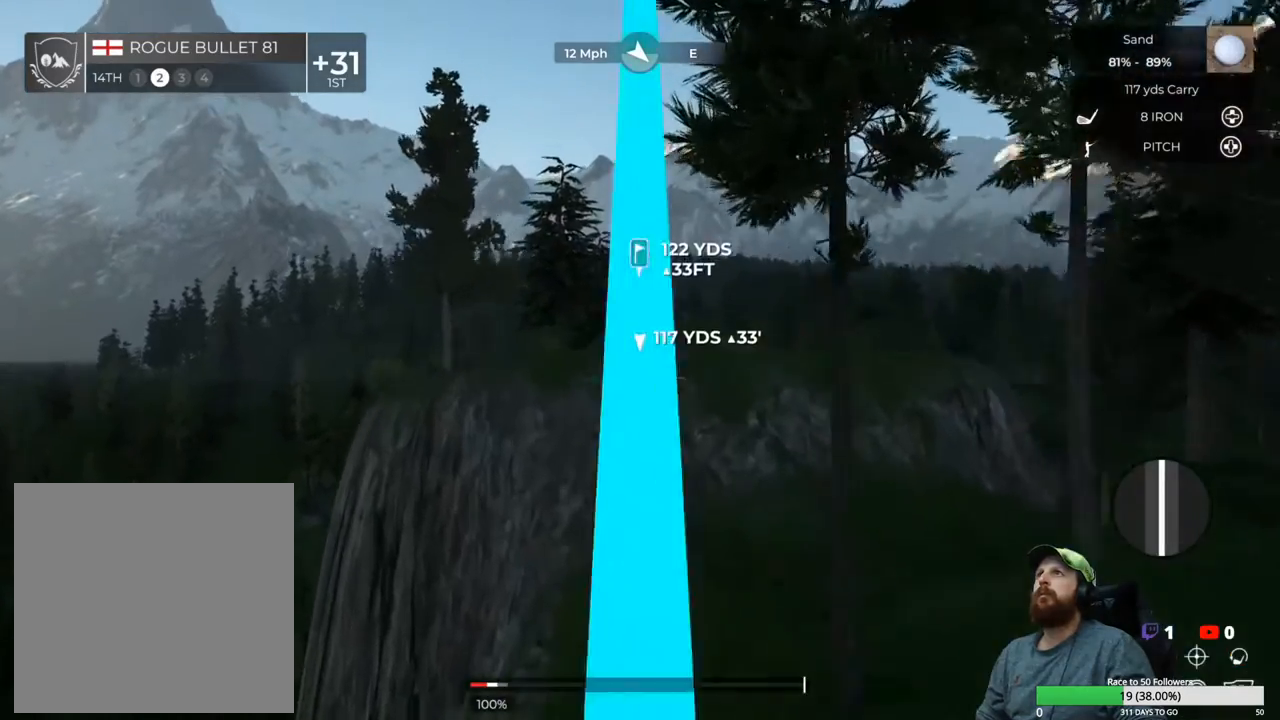
{"buttons": [], "left_stick": "center", "right_stick": "center", "events": [[367, "right_stick", "center"]]}
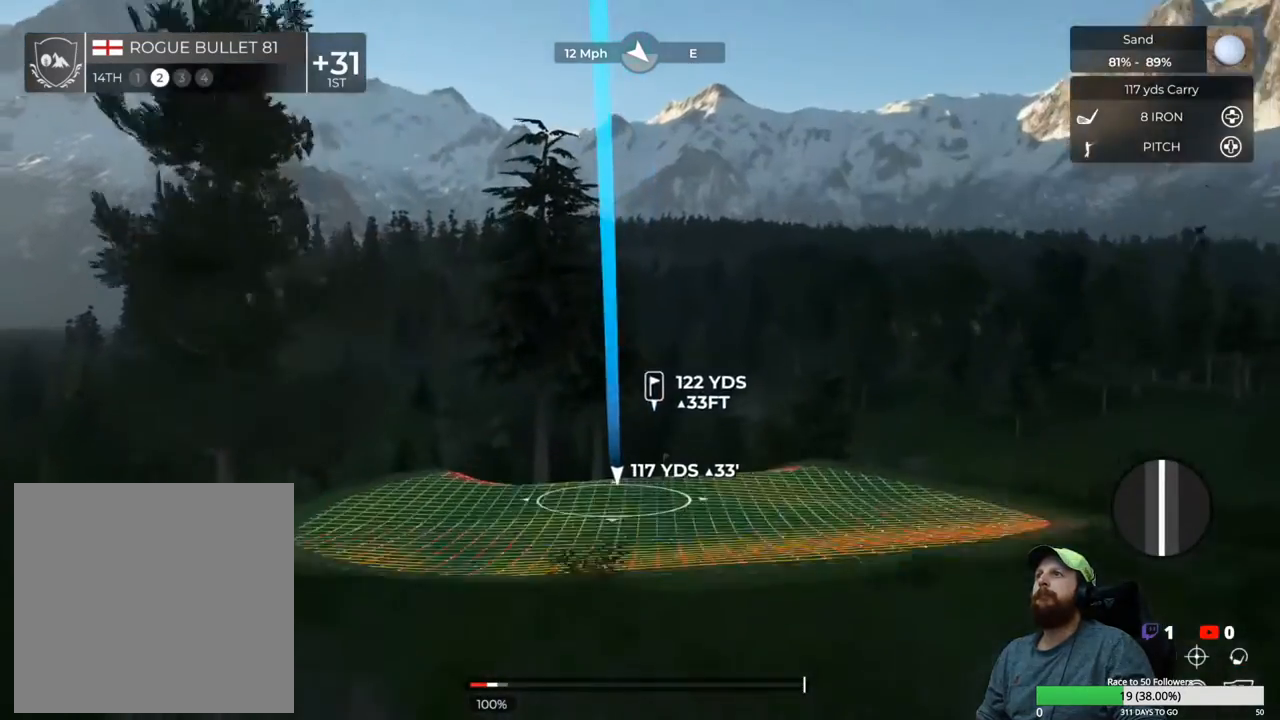
{"buttons": [], "left_stick": "center", "right_stick": "up", "events": [[333, "right_stick", "up"]]}
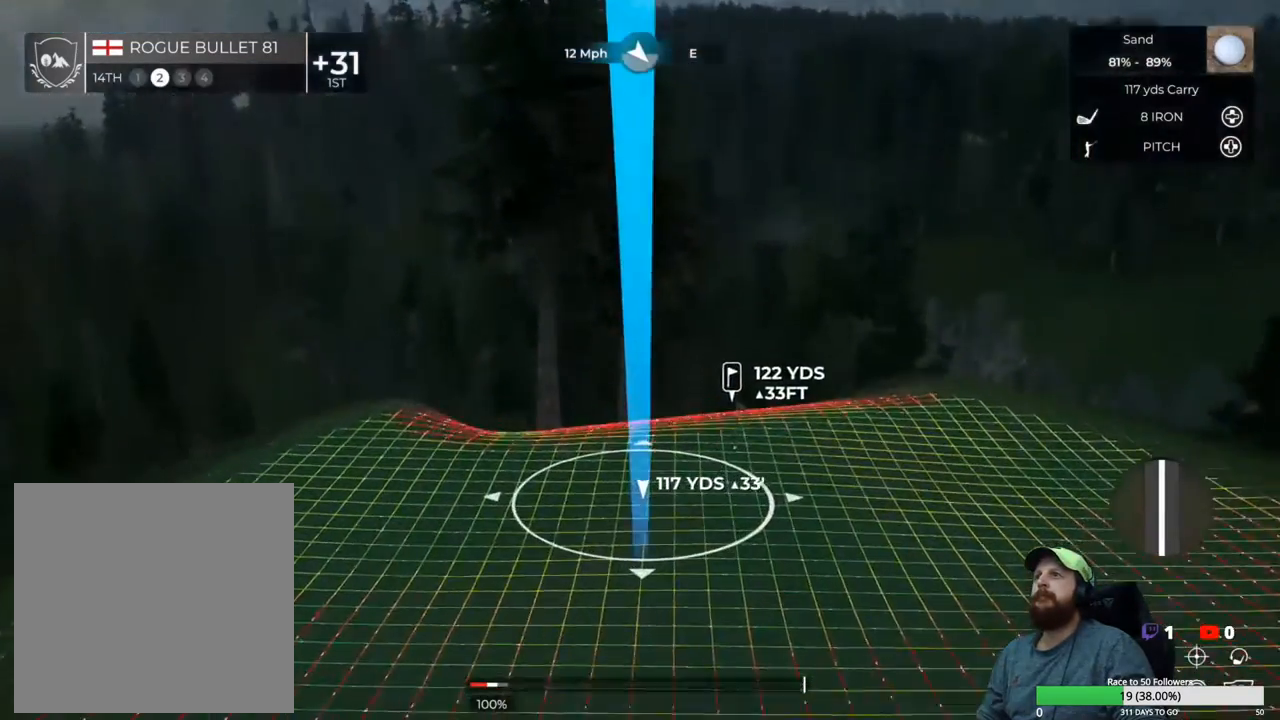
{"buttons": [], "left_stick": "center", "right_stick": "center", "events": [[67, "right_stick", "center"], [333, "DPAD_UP", "down"], [483, "DPAD_UP", "up"]]}
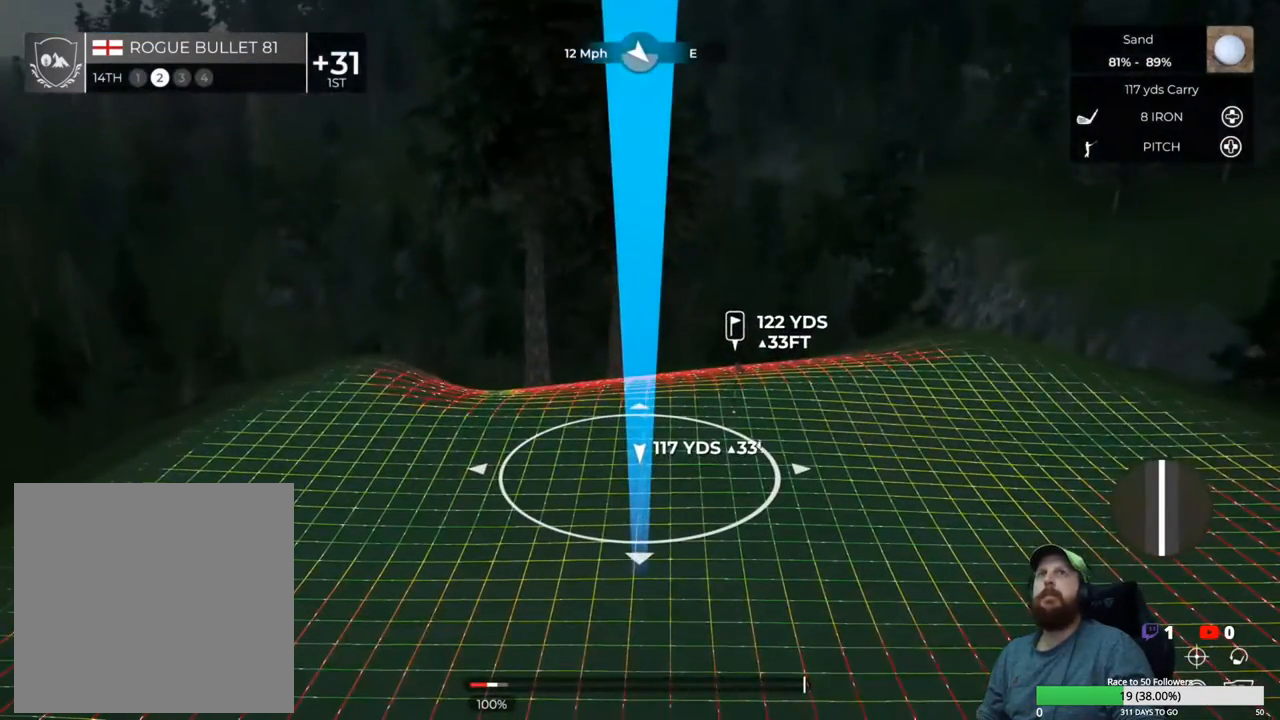
{"buttons": [], "left_stick": "center", "right_stick": "center", "events": []}
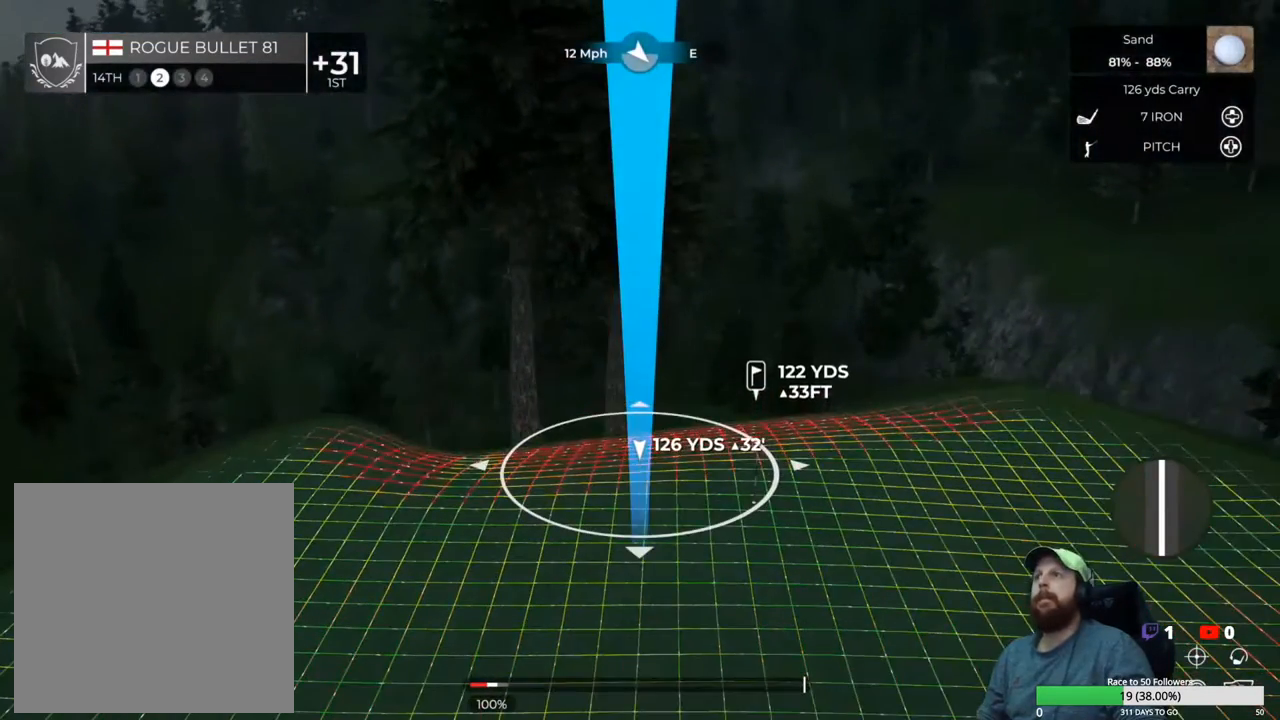
{"buttons": [], "left_stick": "center", "right_stick": "center", "events": [[350, "Y", "down"], [467, "Y", "up"]]}
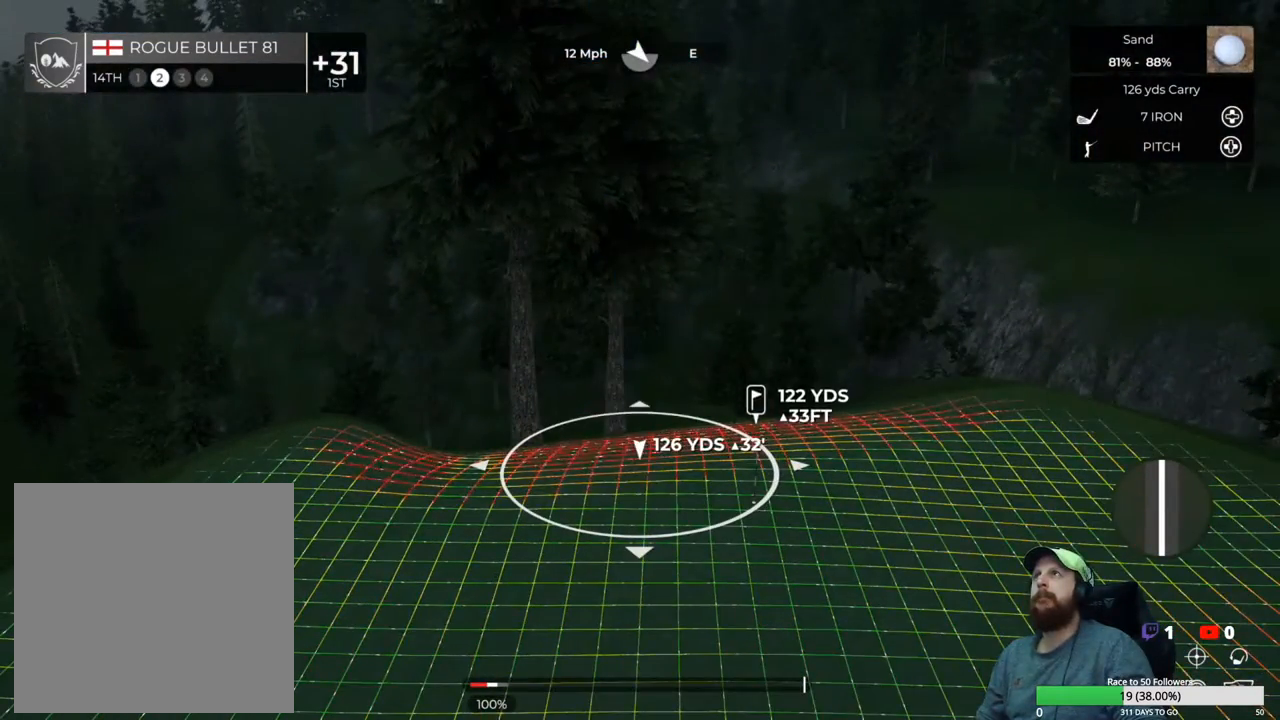
{"buttons": [], "left_stick": "down", "right_stick": "center", "events": [[350, "left_stick", "down"]]}
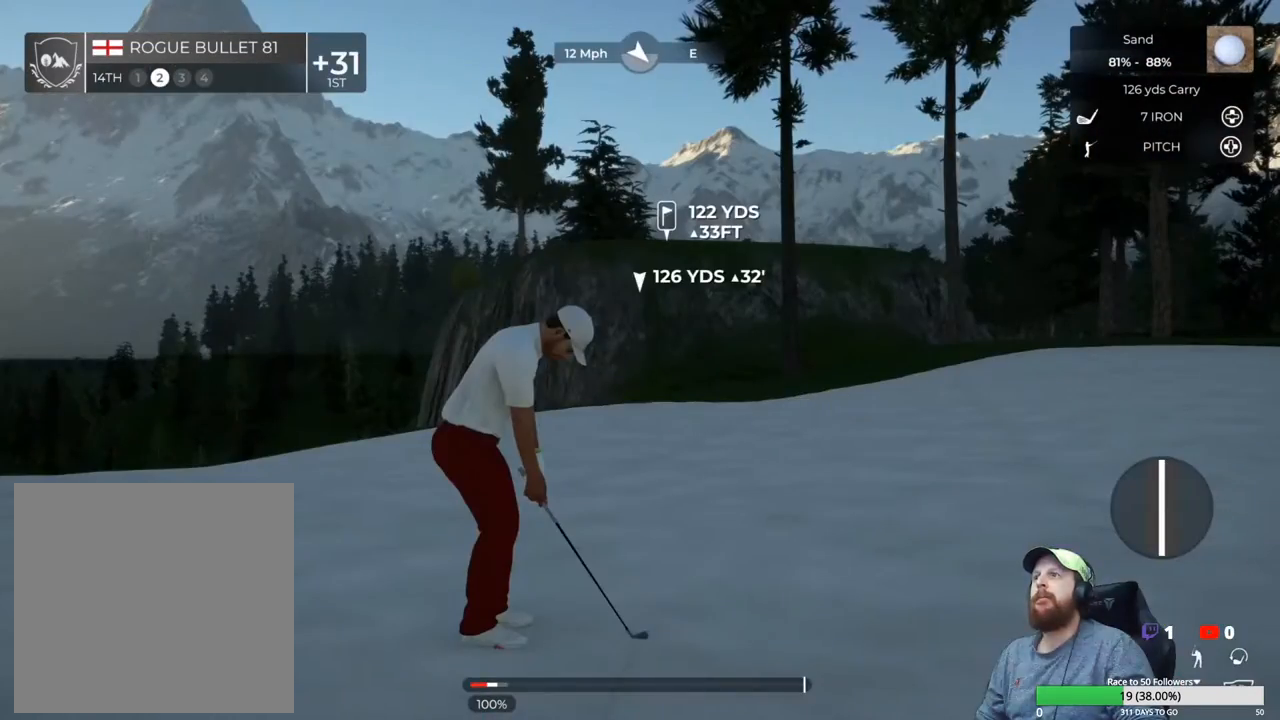
{"buttons": [], "left_stick": "down", "right_stick": "center", "events": []}
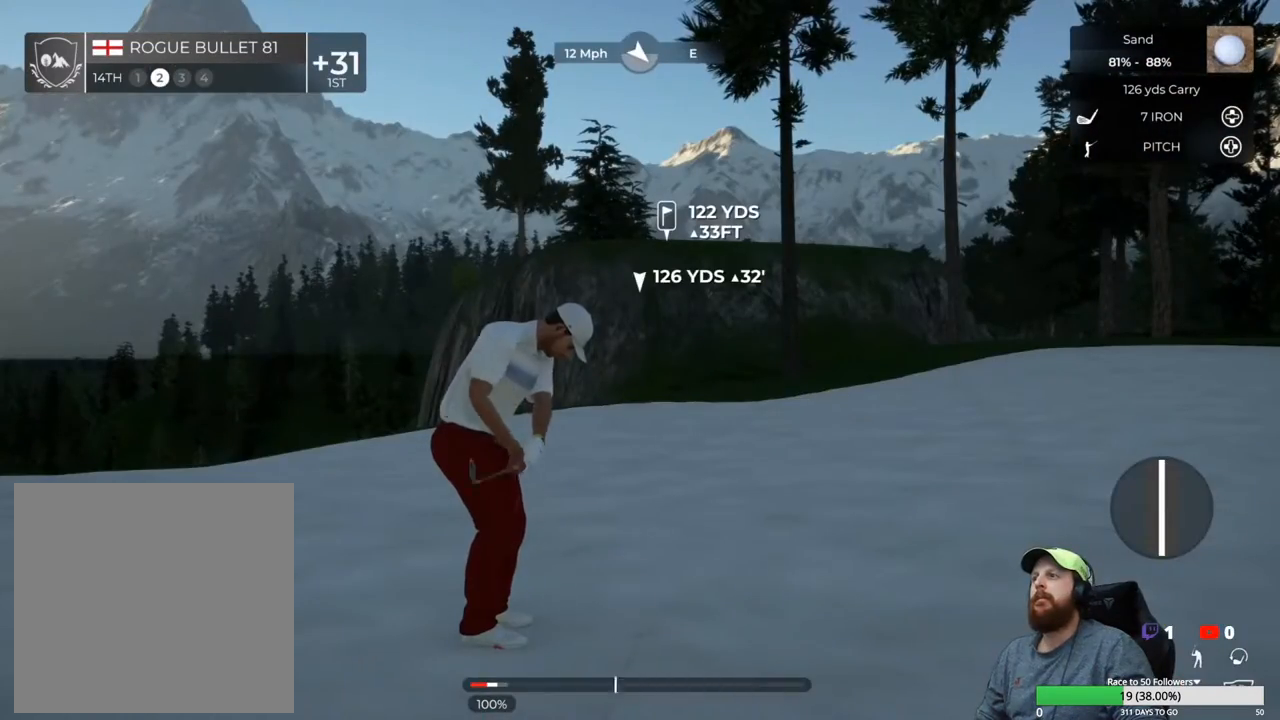
{"buttons": [], "left_stick": "center", "right_stick": "center", "events": [[283, "left_stick", "up"], [367, "left_stick", "center"]]}
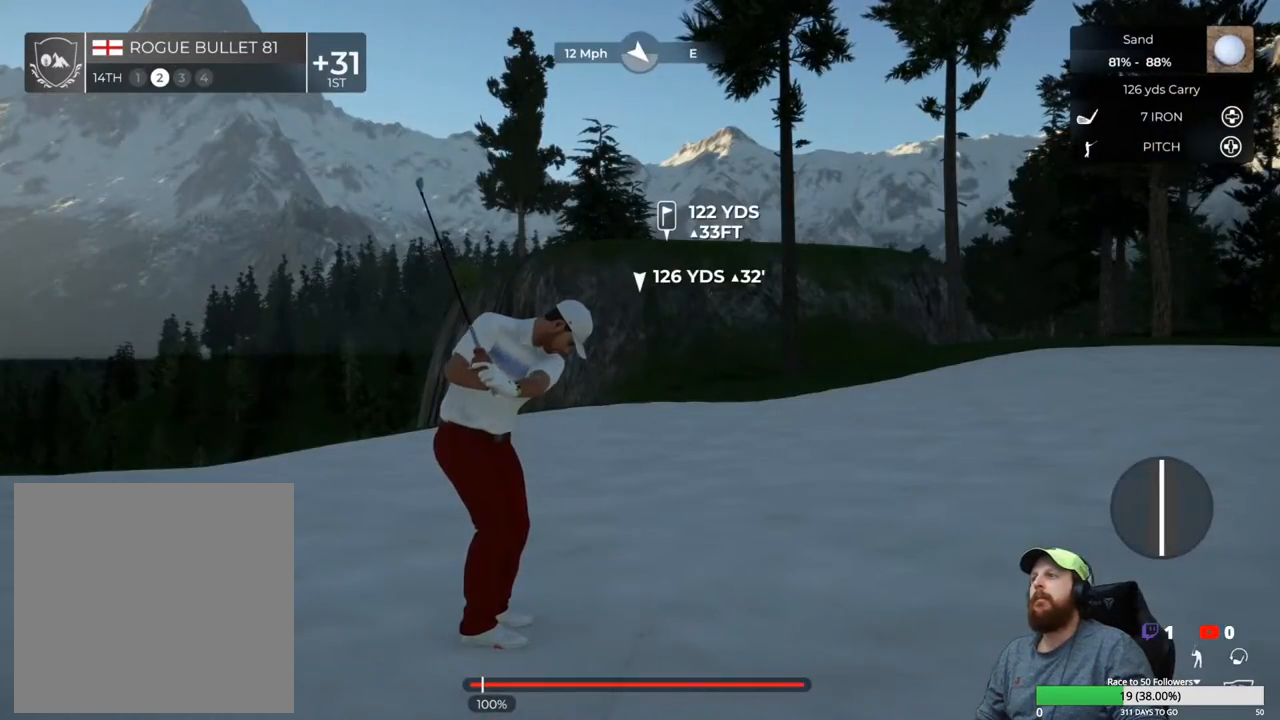
{"buttons": [], "left_stick": "center", "right_stick": "center", "events": []}
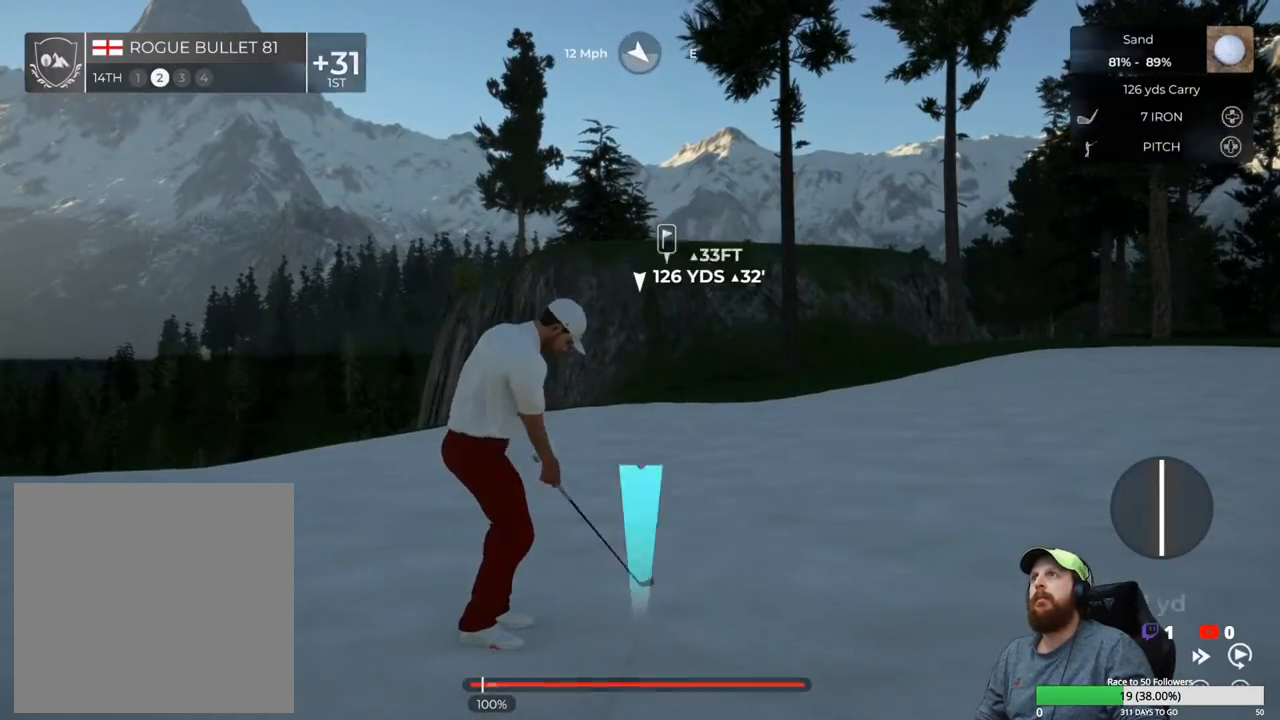
{"buttons": ["Y"], "left_stick": "center", "right_stick": "center", "events": [[267, "Y", "down"]]}
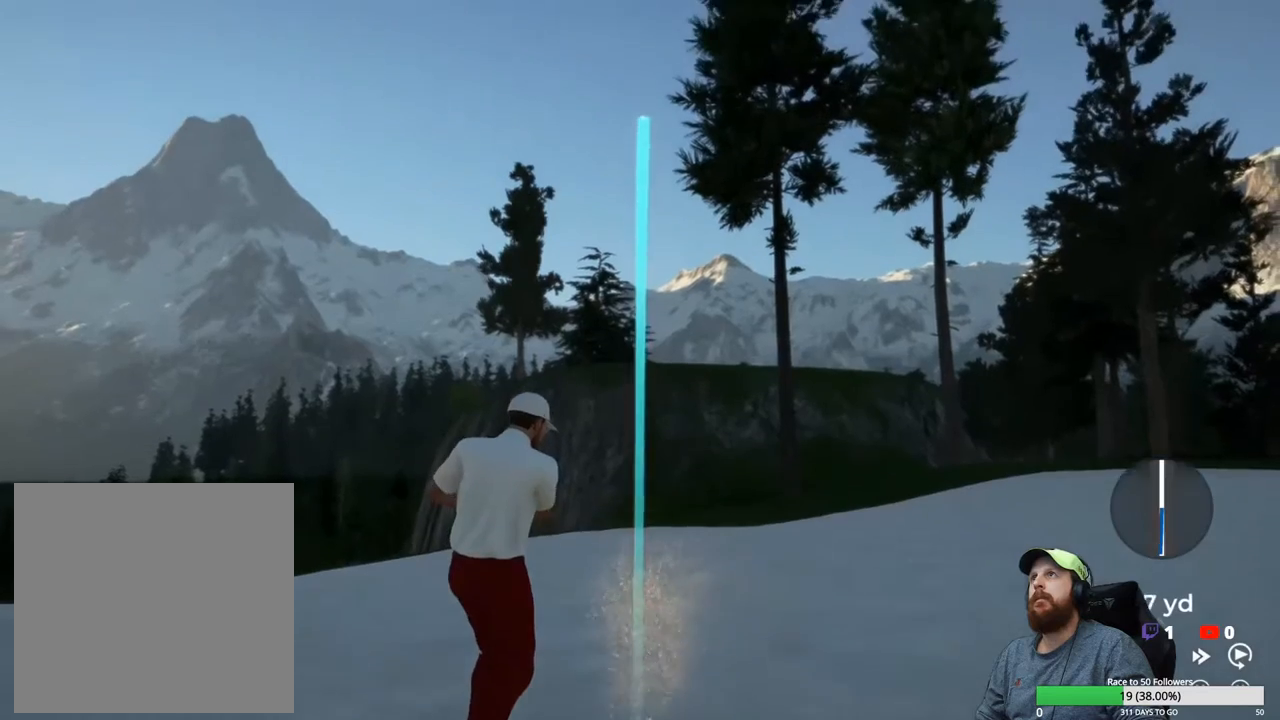
{"buttons": ["Y"], "left_stick": "center", "right_stick": "center", "events": []}
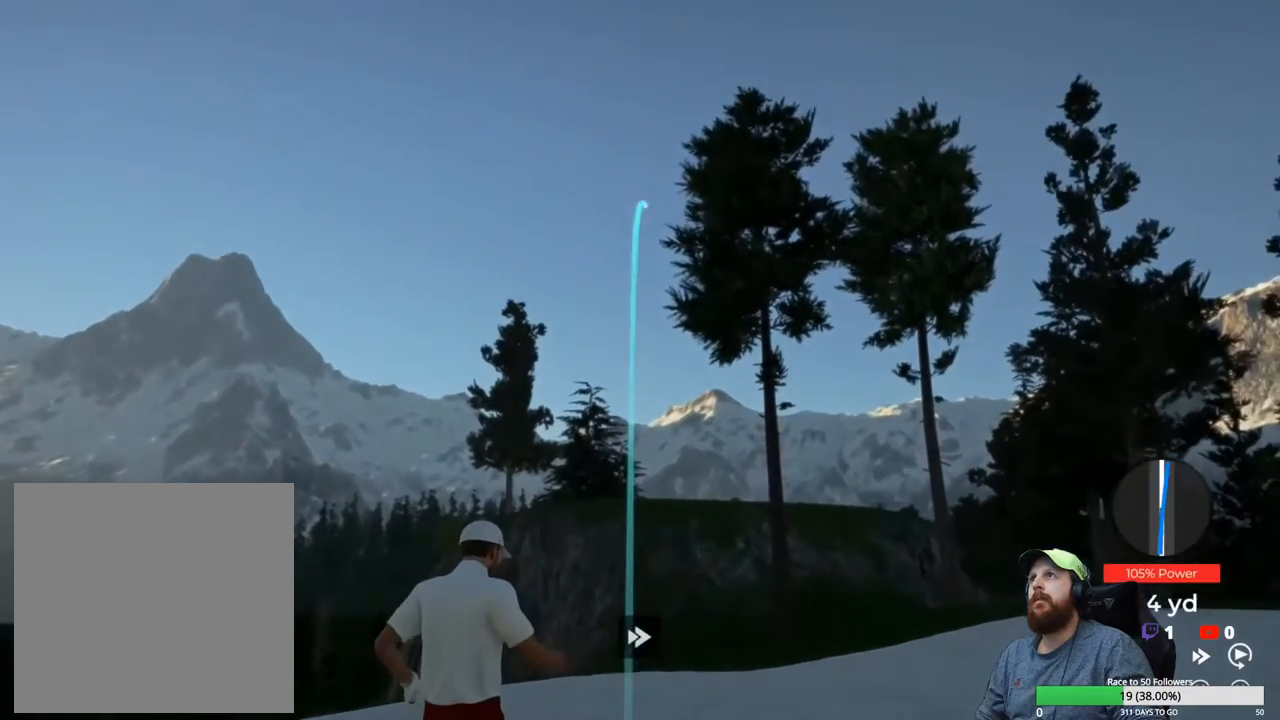
{"buttons": ["Y"], "left_stick": "center", "right_stick": "center", "events": []}
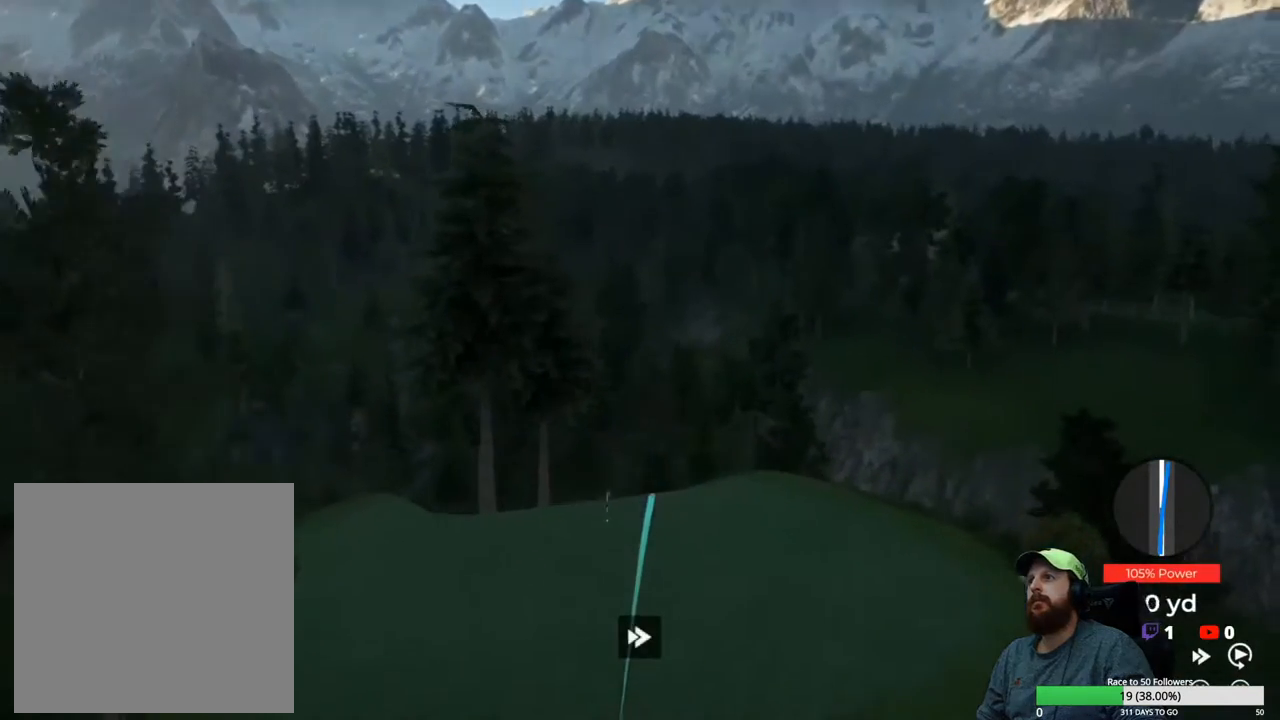
{"buttons": ["Y"], "left_stick": "center", "right_stick": "center", "events": []}
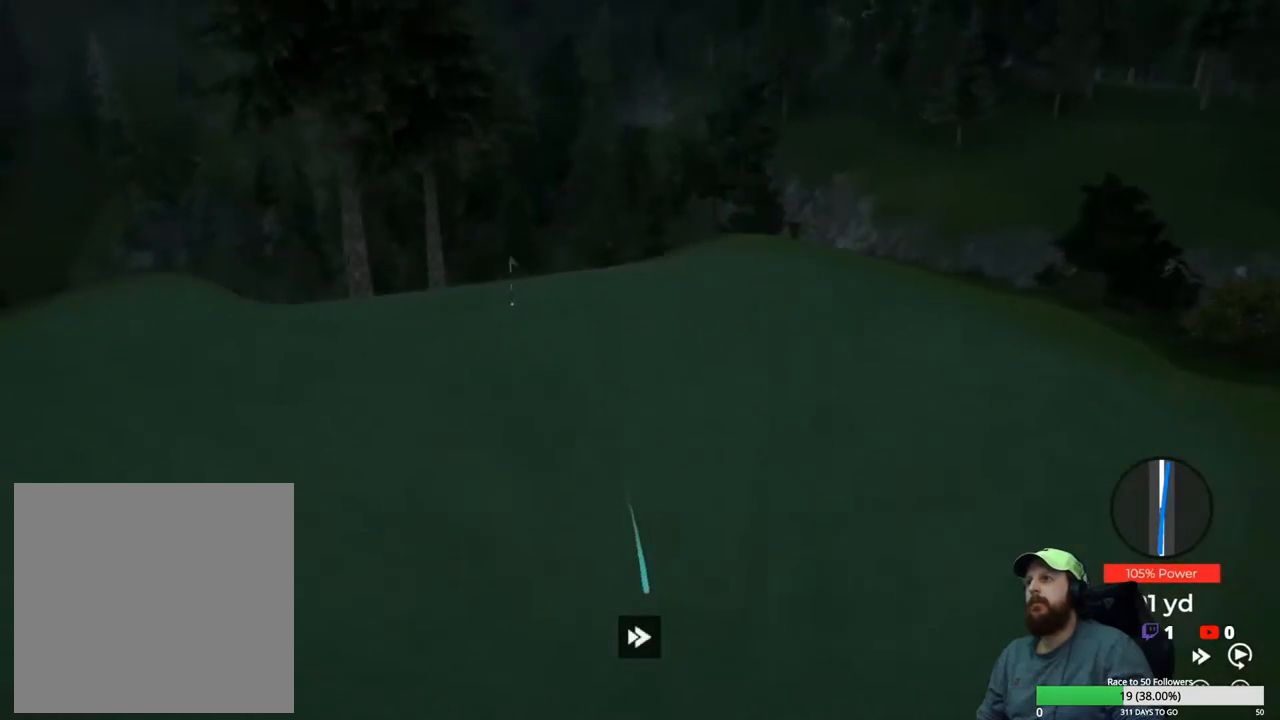
{"buttons": ["Y"], "left_stick": "center", "right_stick": "center", "events": []}
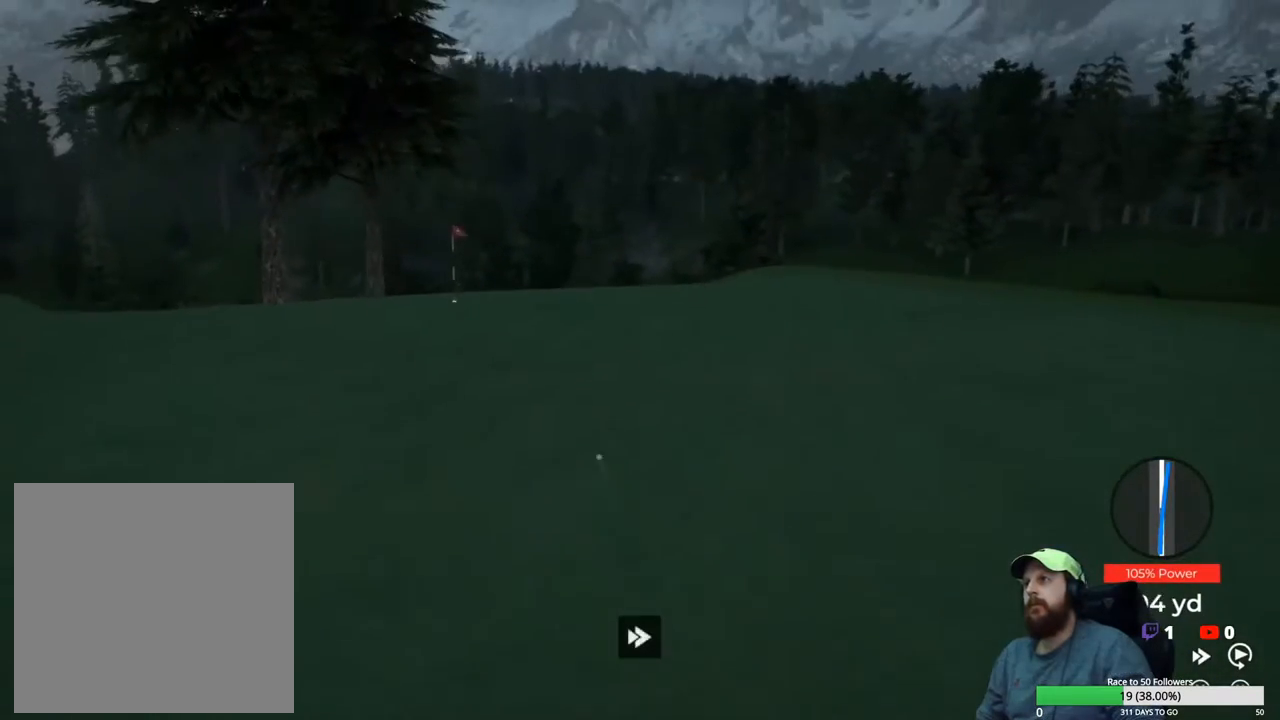
{"buttons": ["Y"], "left_stick": "center", "right_stick": "center", "events": []}
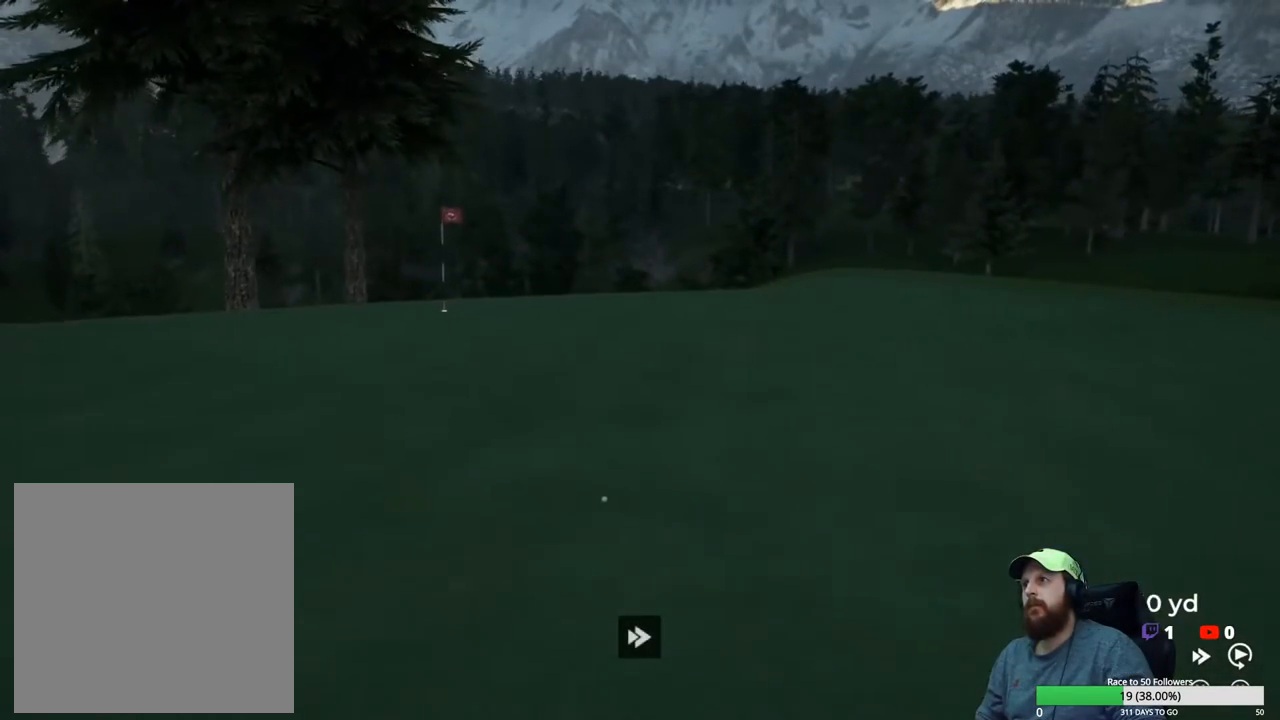
{"buttons": ["Y"], "left_stick": "center", "right_stick": "center", "events": []}
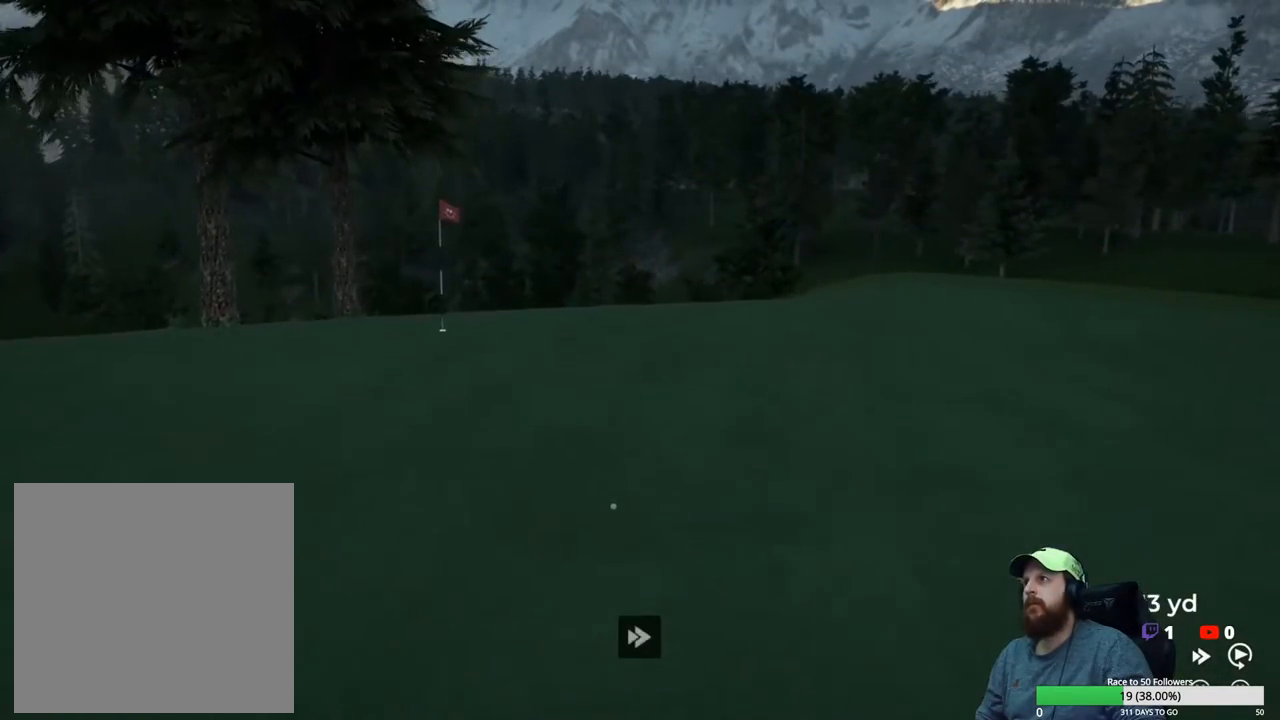
{"buttons": ["Y"], "left_stick": "center", "right_stick": "center", "events": []}
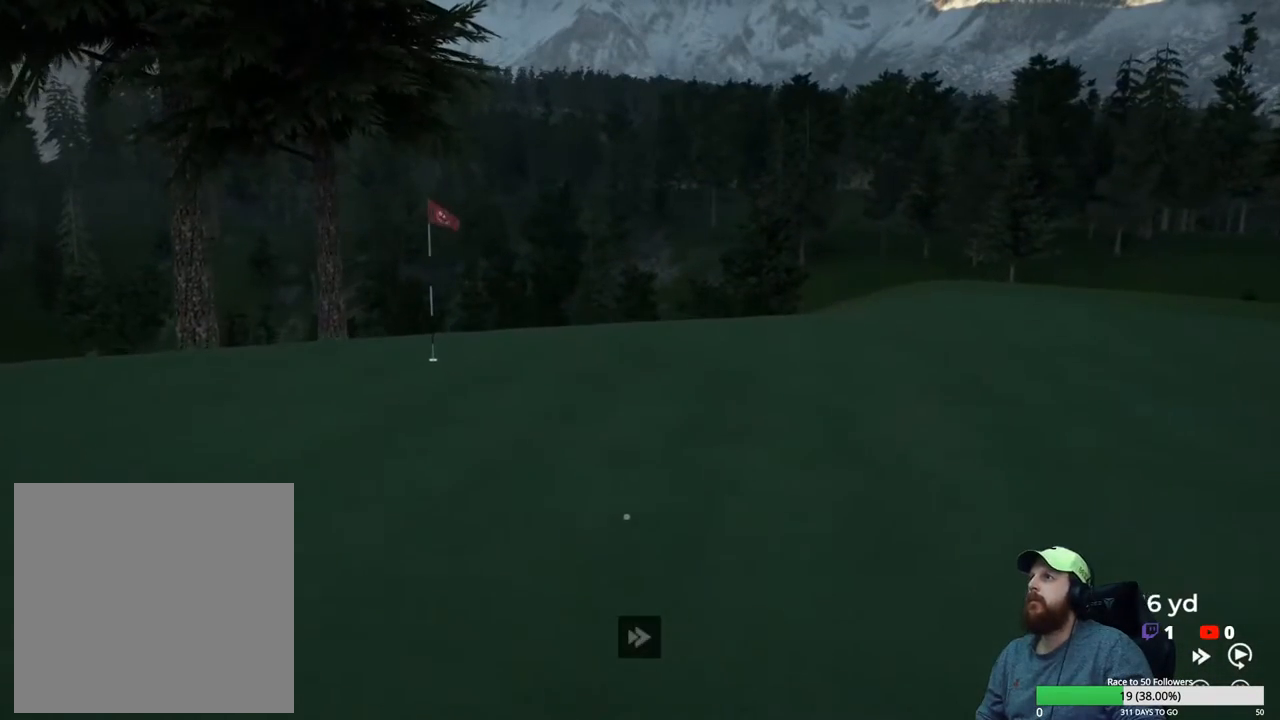
{"buttons": ["Y"], "left_stick": "center", "right_stick": "center", "events": []}
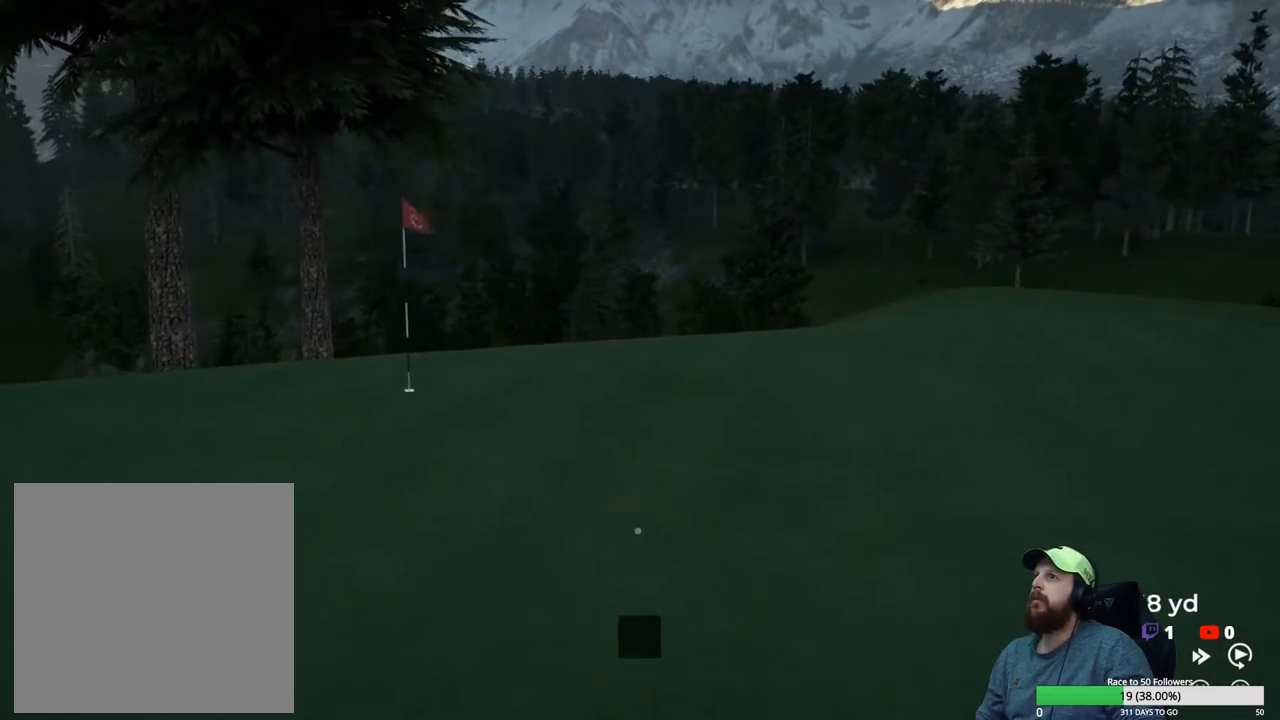
{"buttons": ["Y"], "left_stick": "center", "right_stick": "center", "events": []}
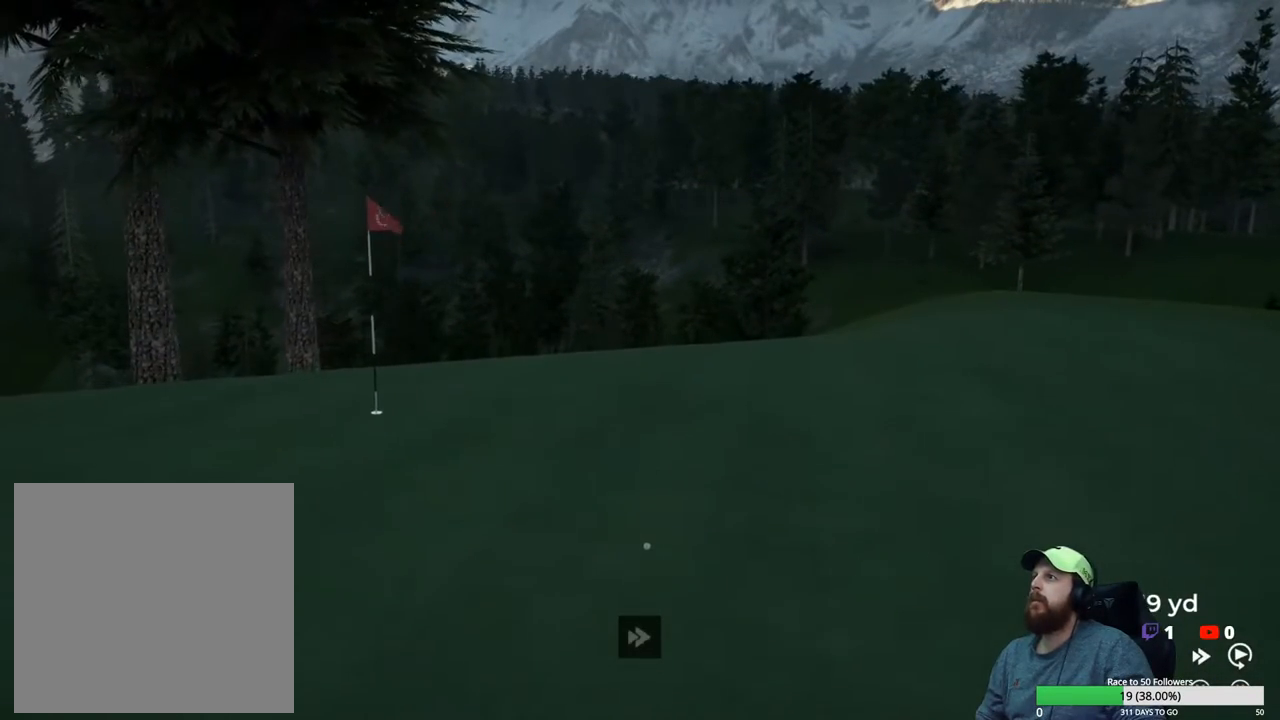
{"buttons": [], "left_stick": "center", "right_stick": "center", "events": [[483, "Y", "up"]]}